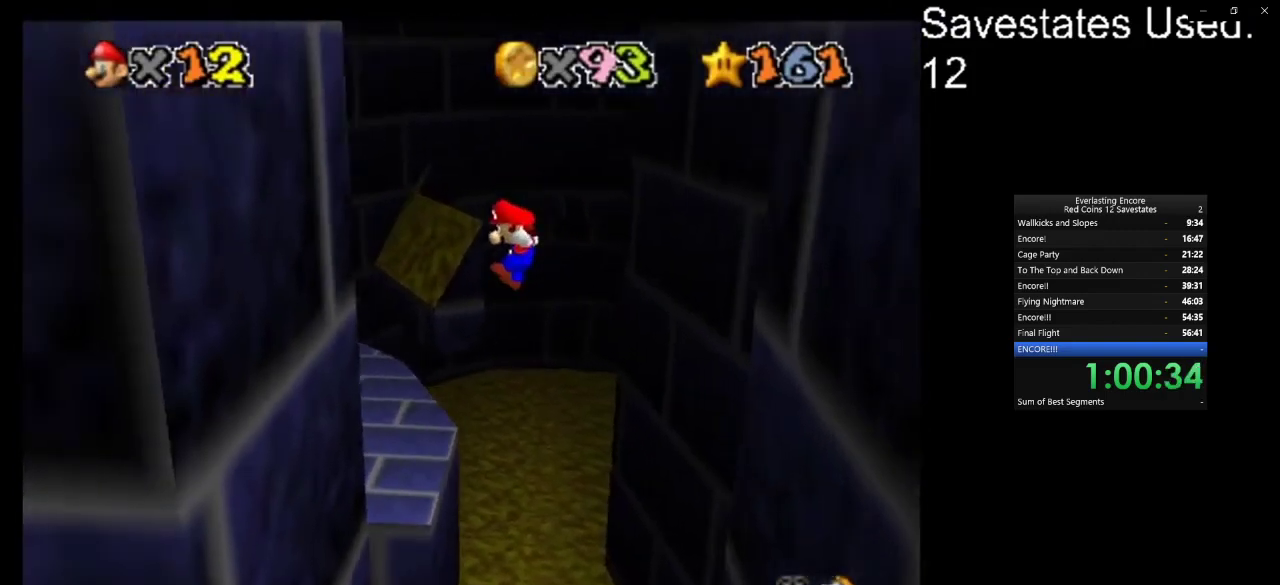
Gameplay with a controller (Nintendo layout); each line is a JSON object with the inputs held at the frame after it (dt_ms = milliseconds from this image to that frame). "events" lists button and stick changes between this image and that frame as [ms after this image, input, new state], when the widget could be followed in between. Not read: B L3 R3.
{"dt_ms": 300, "buttons": ["C_DOWN", "C_LEFT"], "left_stick": "down-left", "events": [[100, "A", "up"], [233, "C_LEFT", "down"], [267, "C_DOWN", "down"]]}
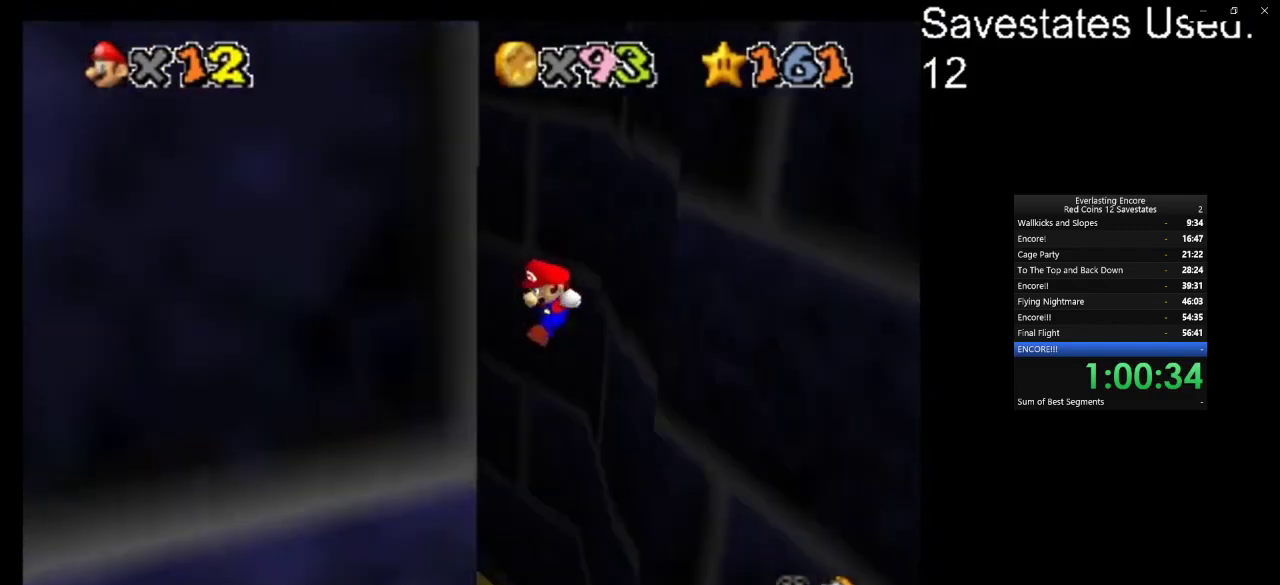
{"dt_ms": 800, "buttons": [], "left_stick": "right", "events": [[100, "C_DOWN", "up"], [100, "C_LEFT", "up"], [233, "left_stick", "right"], [267, "A", "down"], [300, "left_stick", "up-right"], [500, "left_stick", "right"], [800, "A", "up"]]}
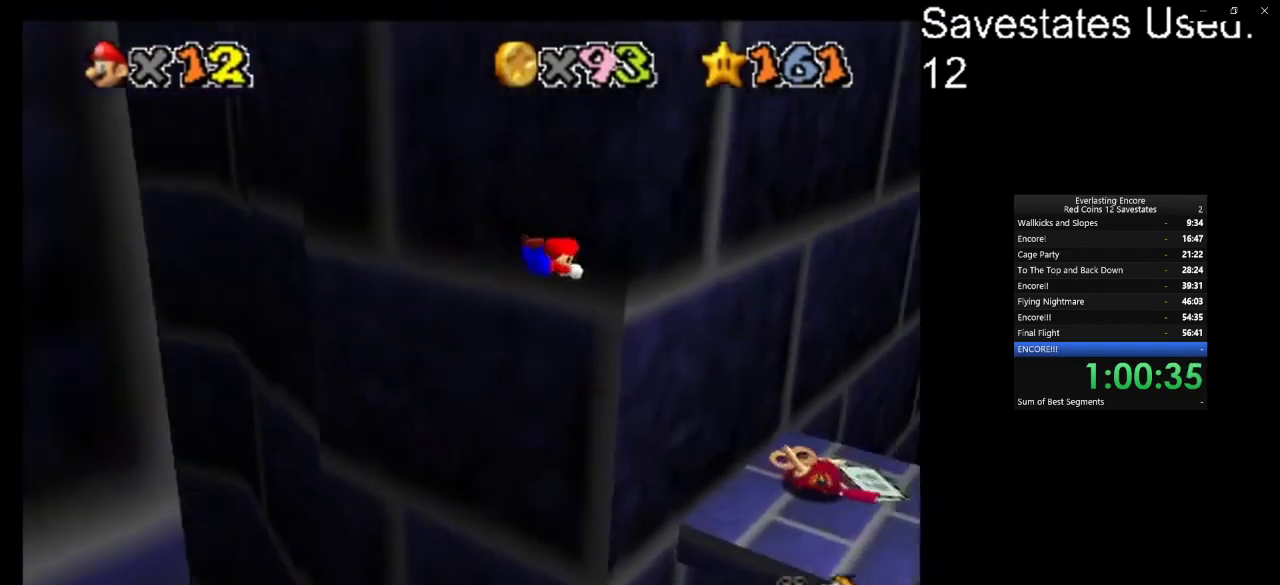
{"dt_ms": 400, "buttons": [], "left_stick": "up", "events": [[267, "left_stick", "up-right"], [400, "left_stick", "up"]]}
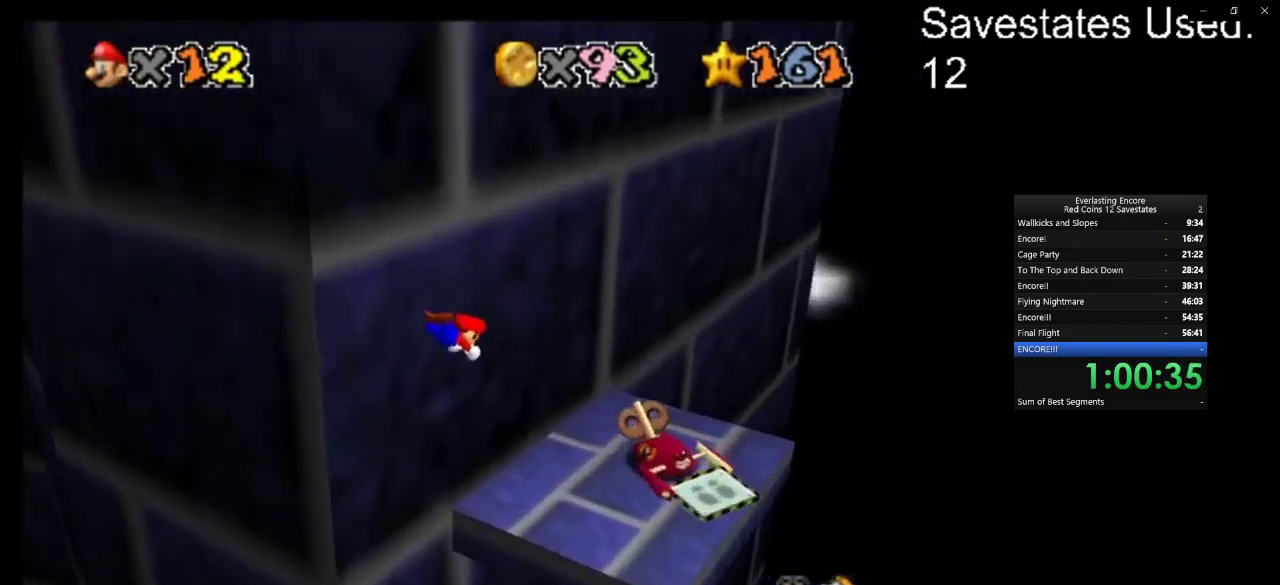
{"dt_ms": 400, "buttons": ["A"], "left_stick": "left", "events": [[67, "C_DOWN", "down"], [67, "C_LEFT", "down"], [67, "left_stick", "up-left"], [167, "left_stick", "left"], [233, "C_DOWN", "up"], [233, "C_LEFT", "up"], [367, "A", "down"]]}
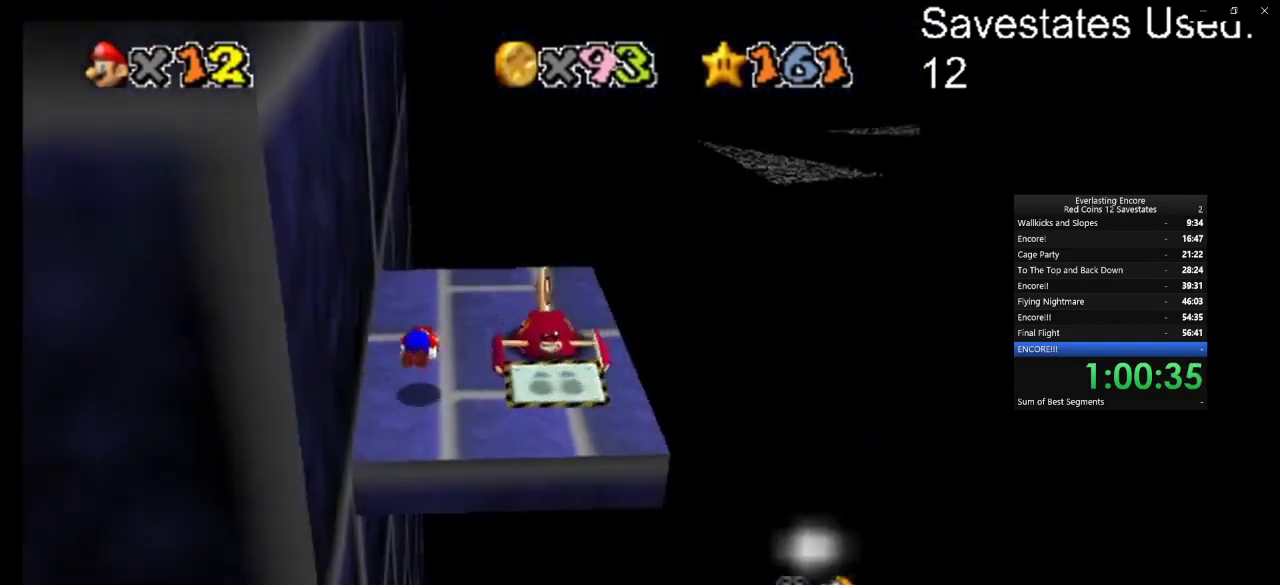
{"dt_ms": 600, "buttons": [], "left_stick": "right", "events": [[100, "A", "up"], [200, "left_stick", "up-left"], [300, "left_stick", "up"], [367, "left_stick", "up-right"], [400, "C_DOWN", "down"], [400, "C_LEFT", "down"], [467, "left_stick", "right"], [567, "C_DOWN", "up"], [567, "C_LEFT", "up"]]}
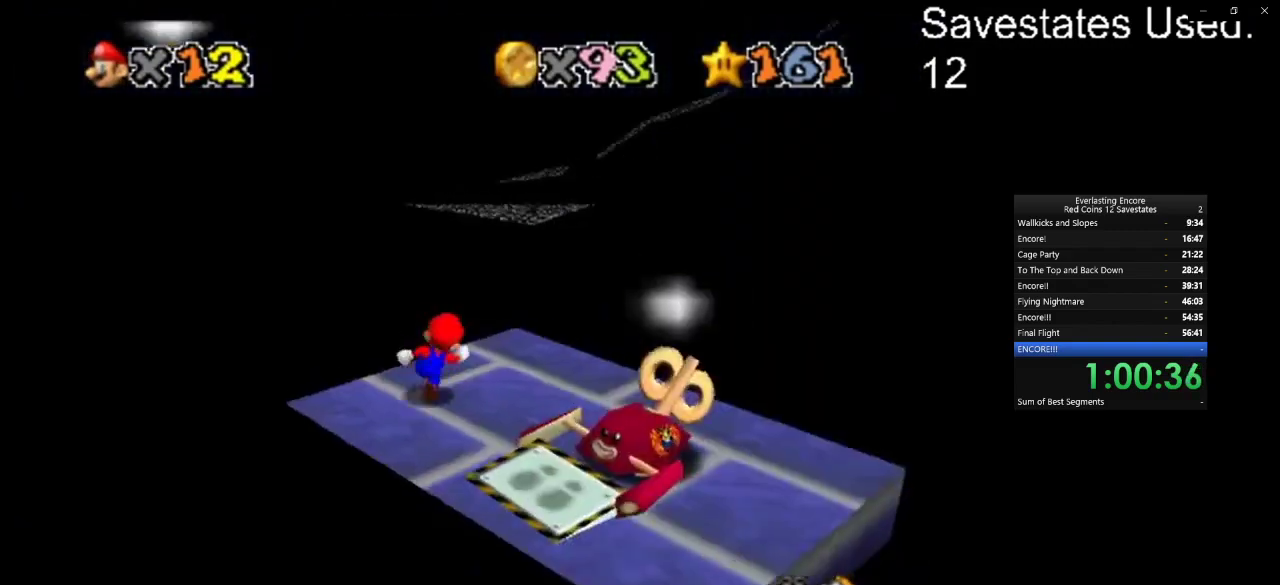
{"dt_ms": 500, "buttons": ["A", "Z"], "left_stick": "up", "events": [[133, "left_stick", "up-right"], [267, "left_stick", "up"], [367, "Z", "down"], [400, "A", "down"]]}
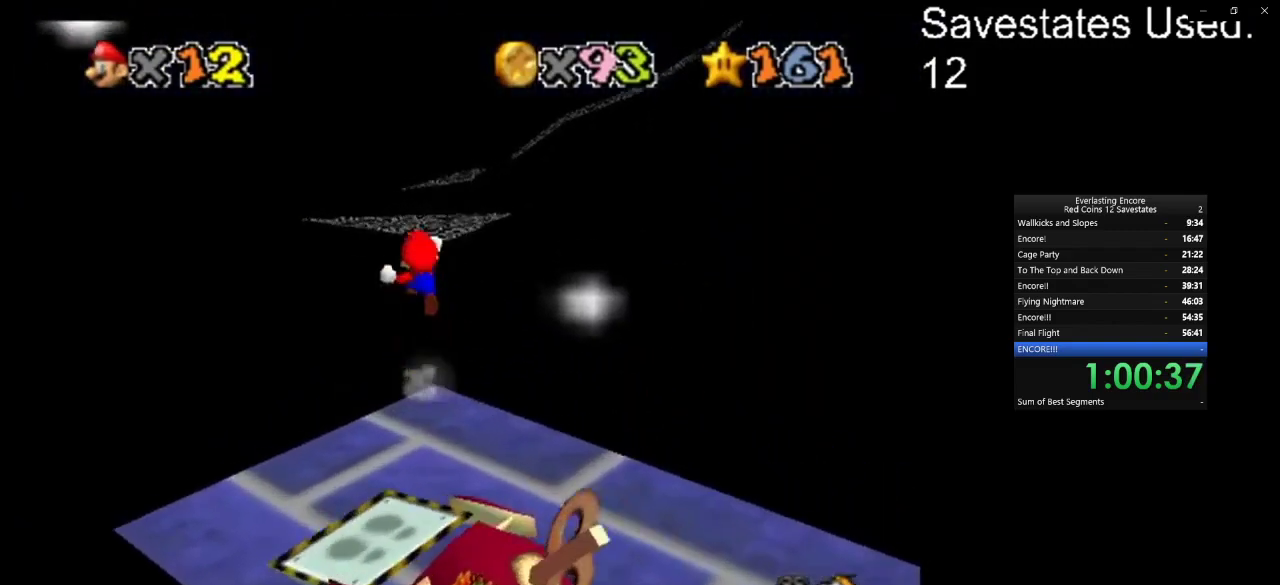
{"dt_ms": 300, "buttons": ["Z"], "left_stick": "down-right", "events": [[133, "left_stick", "down-right"], [300, "A", "up"]]}
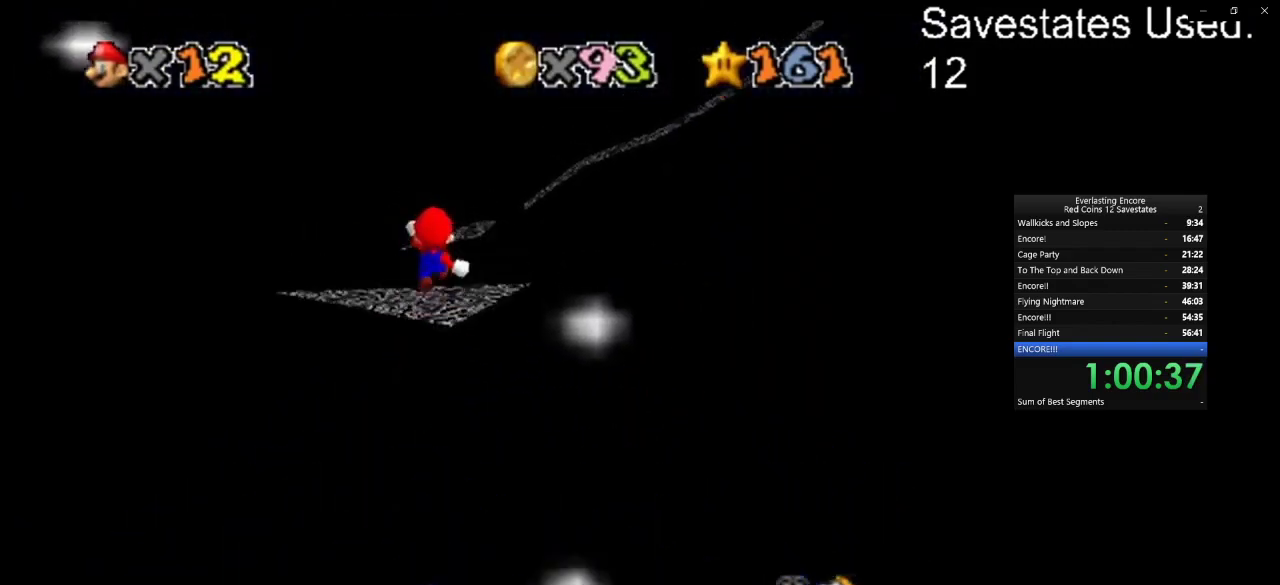
{"dt_ms": 700, "buttons": [], "left_stick": "up-left", "events": [[100, "Z", "up"], [200, "C_DOWN", "down"], [200, "C_LEFT", "down"], [233, "left_stick", "center"], [367, "C_DOWN", "up"], [367, "C_LEFT", "up"], [567, "left_stick", "up-left"]]}
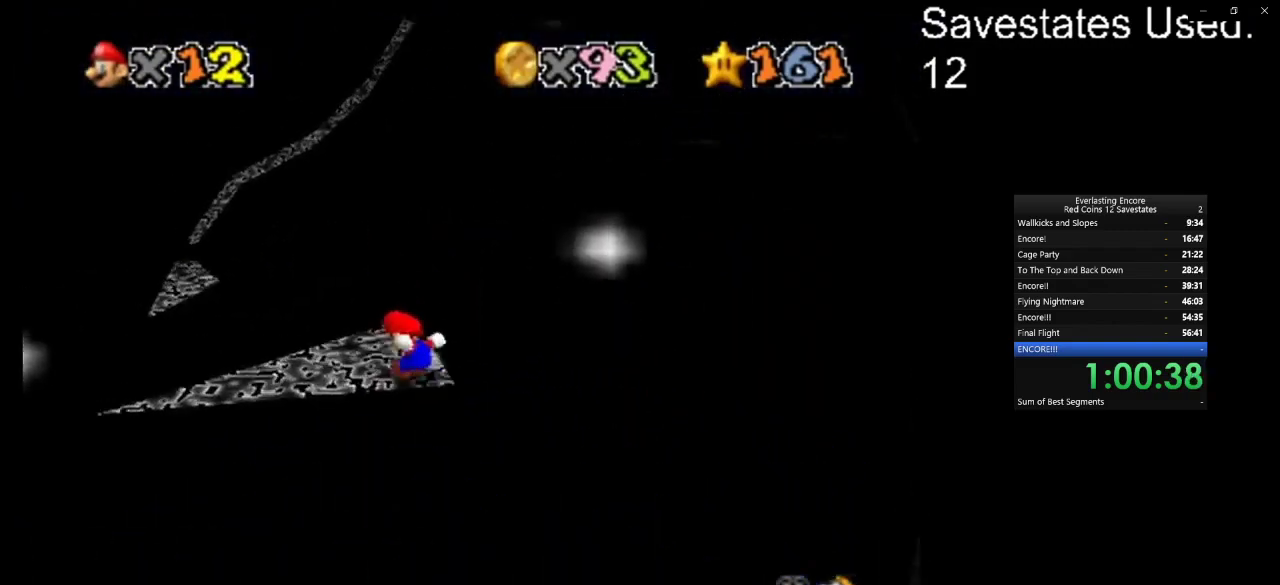
{"dt_ms": 500, "buttons": ["A"], "left_stick": "up-left", "events": [[267, "A", "down"]]}
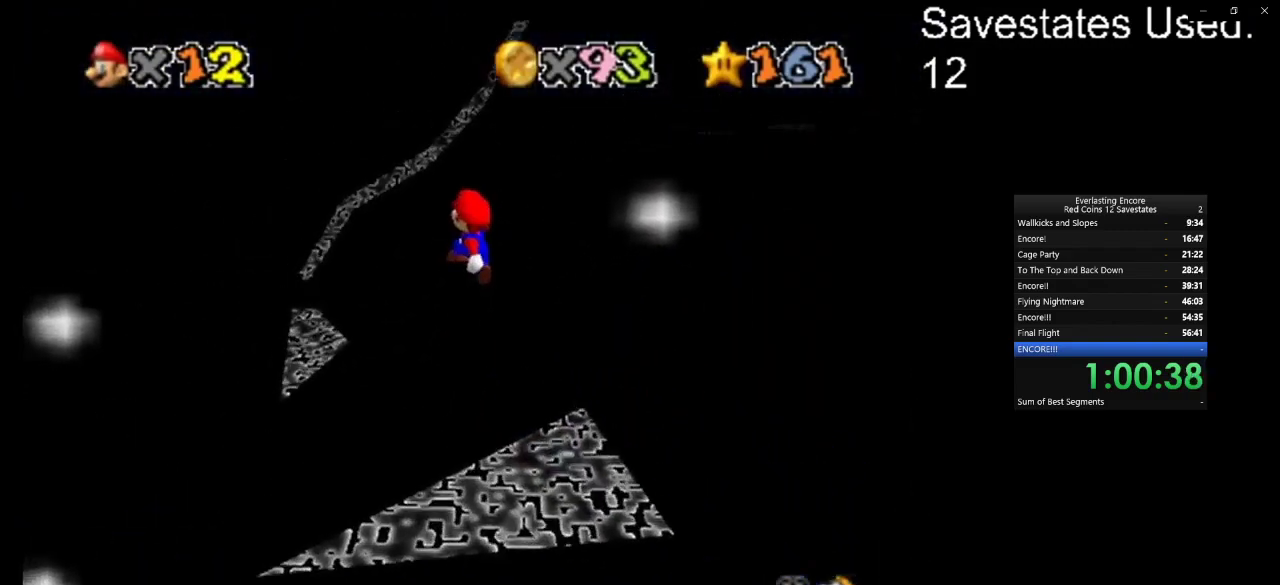
{"dt_ms": 300, "buttons": ["A"], "left_stick": "down-left", "events": [[133, "left_stick", "left"], [267, "left_stick", "down-left"]]}
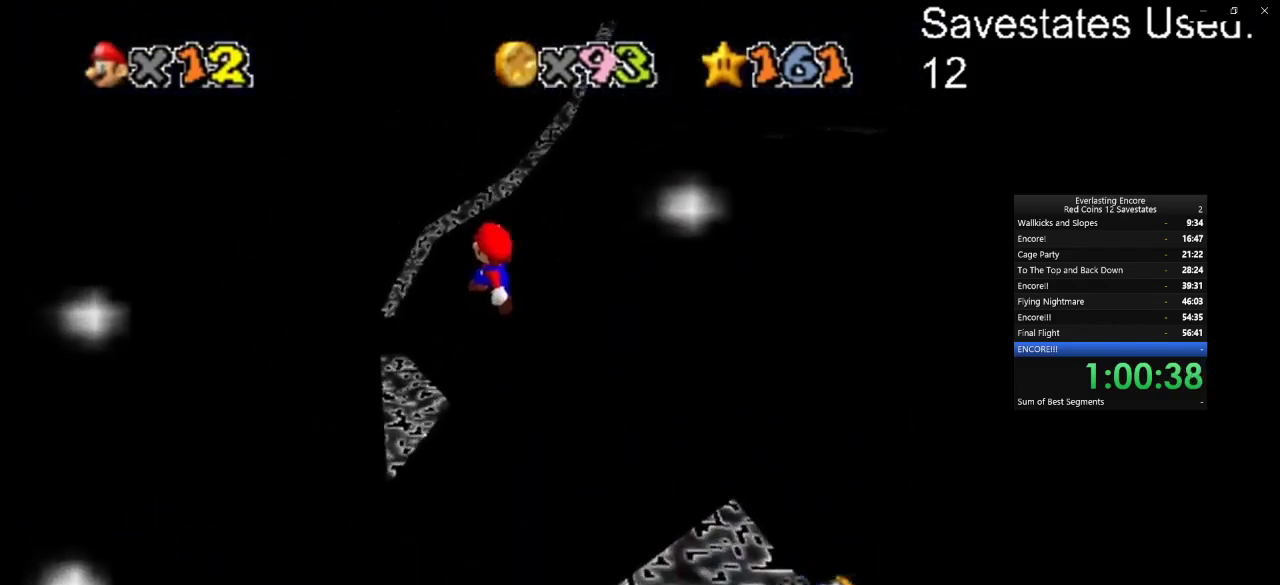
{"dt_ms": 600, "buttons": [], "left_stick": "up", "events": [[100, "left_stick", "down"], [267, "left_stick", "center"], [300, "A", "up"], [333, "left_stick", "up-left"], [533, "left_stick", "up"]]}
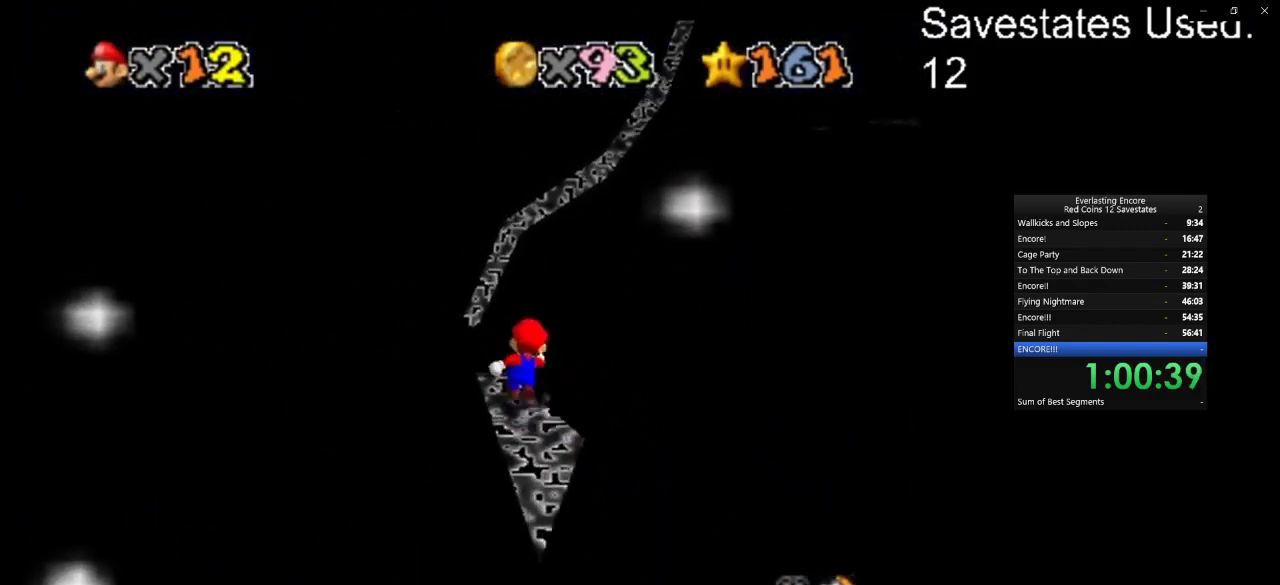
{"dt_ms": 600, "buttons": ["A"], "left_stick": "down", "events": [[33, "A", "down"], [267, "left_stick", "up-left"], [367, "left_stick", "left"], [433, "left_stick", "down-left"], [500, "left_stick", "down"]]}
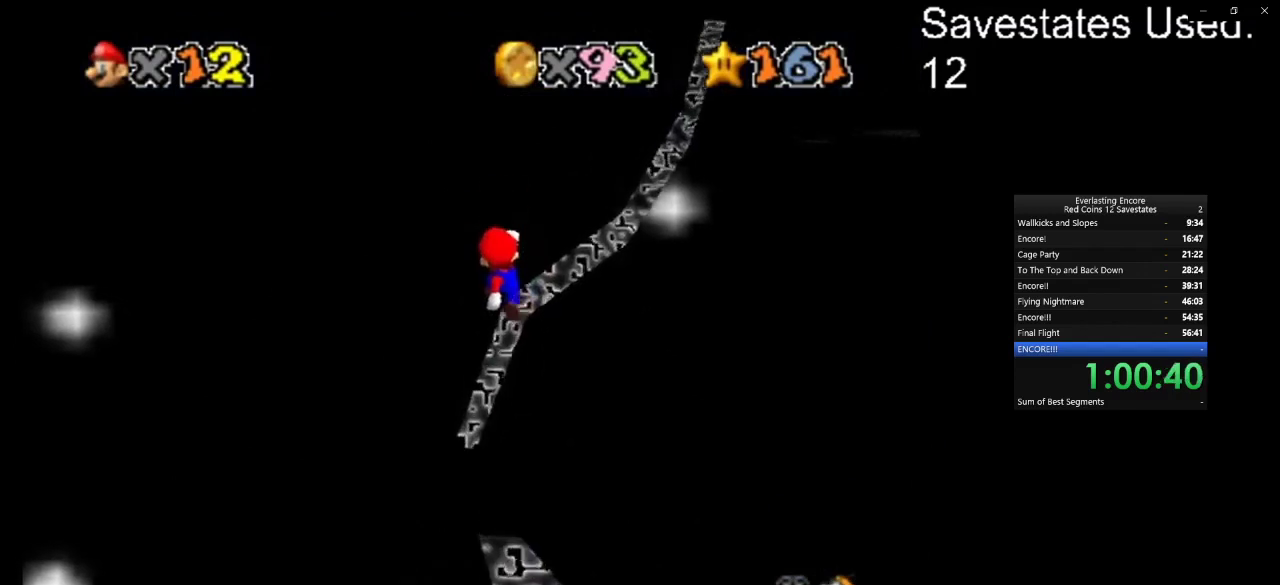
{"dt_ms": 500, "buttons": [], "left_stick": "up-left", "events": [[167, "left_stick", "center"], [233, "A", "up"], [333, "C_DOWN", "down"], [333, "C_LEFT", "down"], [500, "C_DOWN", "up"], [500, "C_LEFT", "up"], [500, "left_stick", "up-left"]]}
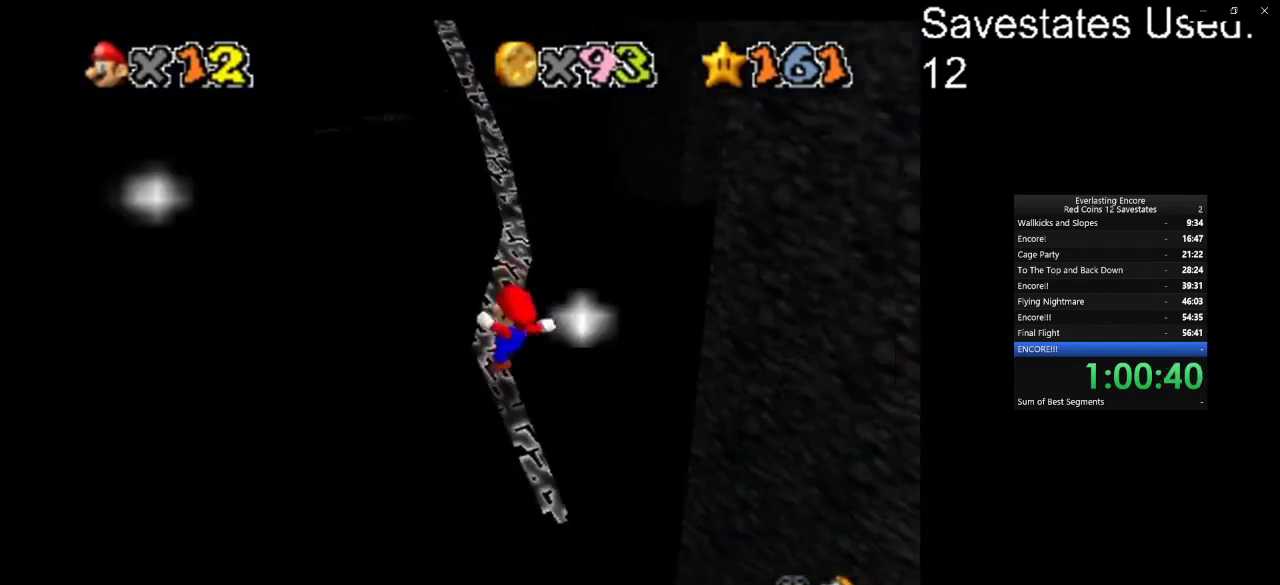
{"dt_ms": 300, "buttons": [], "left_stick": "up-left", "events": []}
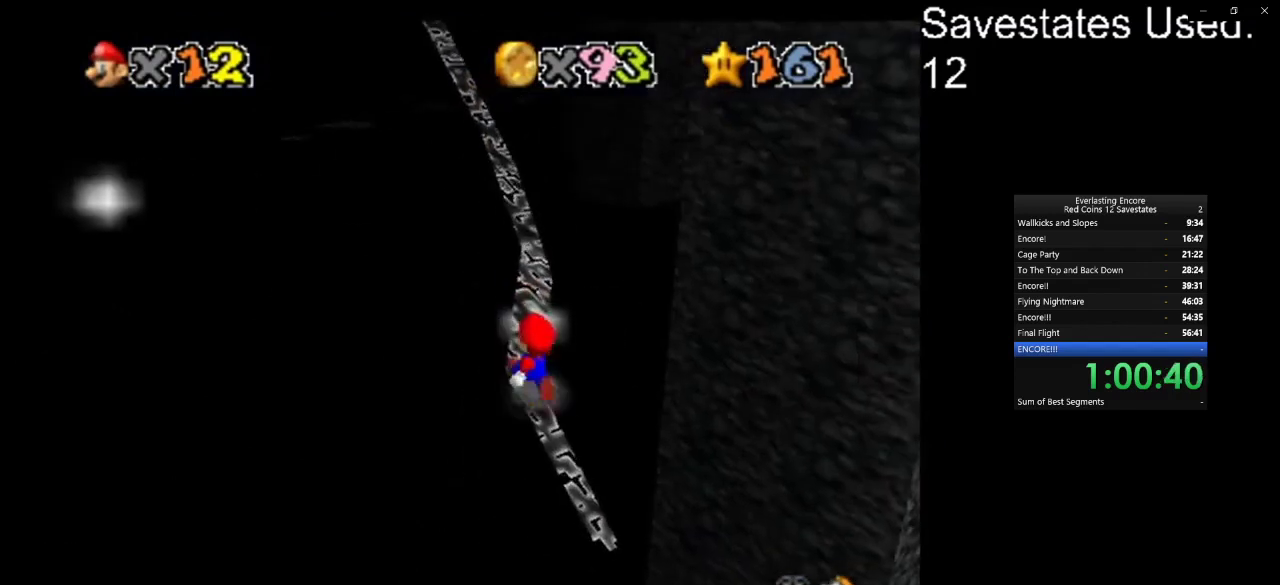
{"dt_ms": 700, "buttons": [], "left_stick": "up-right", "events": [[33, "left_stick", "up"], [167, "A", "down"], [367, "A", "up"], [500, "C_DOWN", "down"], [500, "C_RIGHT", "down"], [533, "left_stick", "center"], [633, "C_DOWN", "up"], [633, "C_RIGHT", "up"], [633, "left_stick", "up-right"]]}
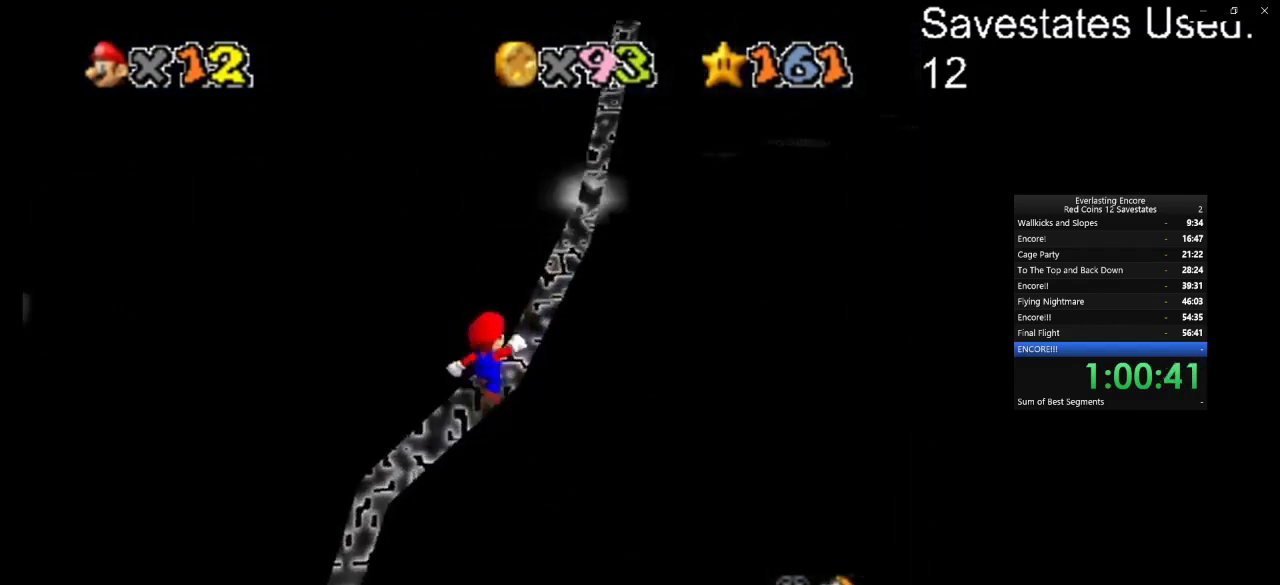
{"dt_ms": 700, "buttons": [], "left_stick": "up-right", "events": [[167, "left_stick", "up"], [233, "A", "down"], [333, "A", "up"], [333, "left_stick", "up-right"], [533, "left_stick", "right"], [600, "left_stick", "up-right"]]}
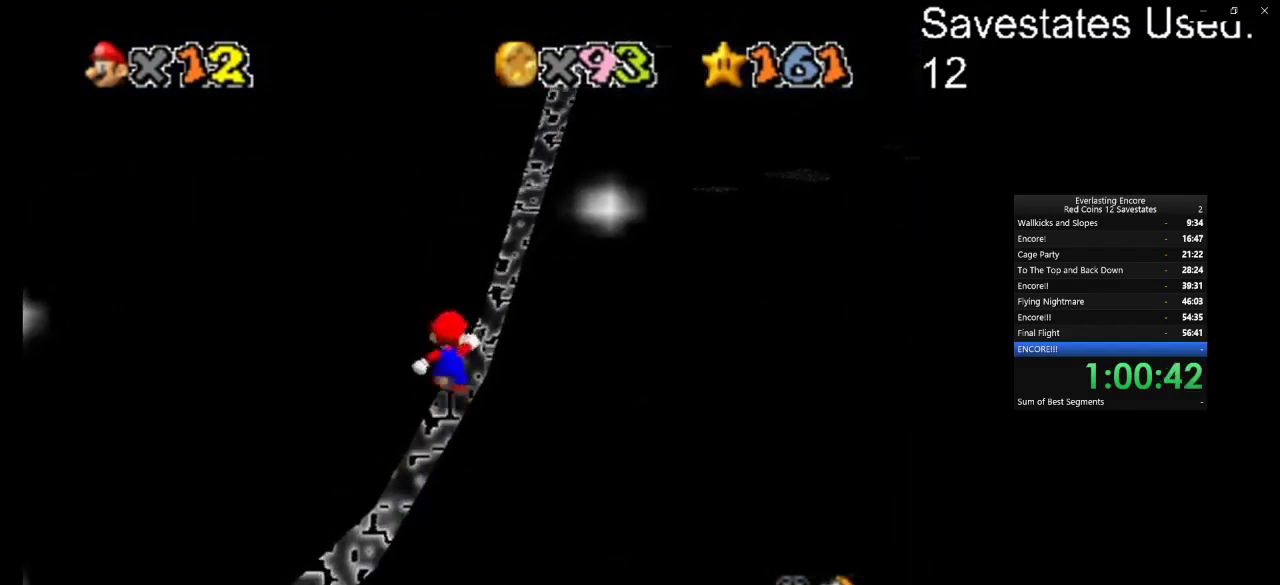
{"dt_ms": 300, "buttons": ["A"], "left_stick": "up-right", "events": [[33, "A", "down"]]}